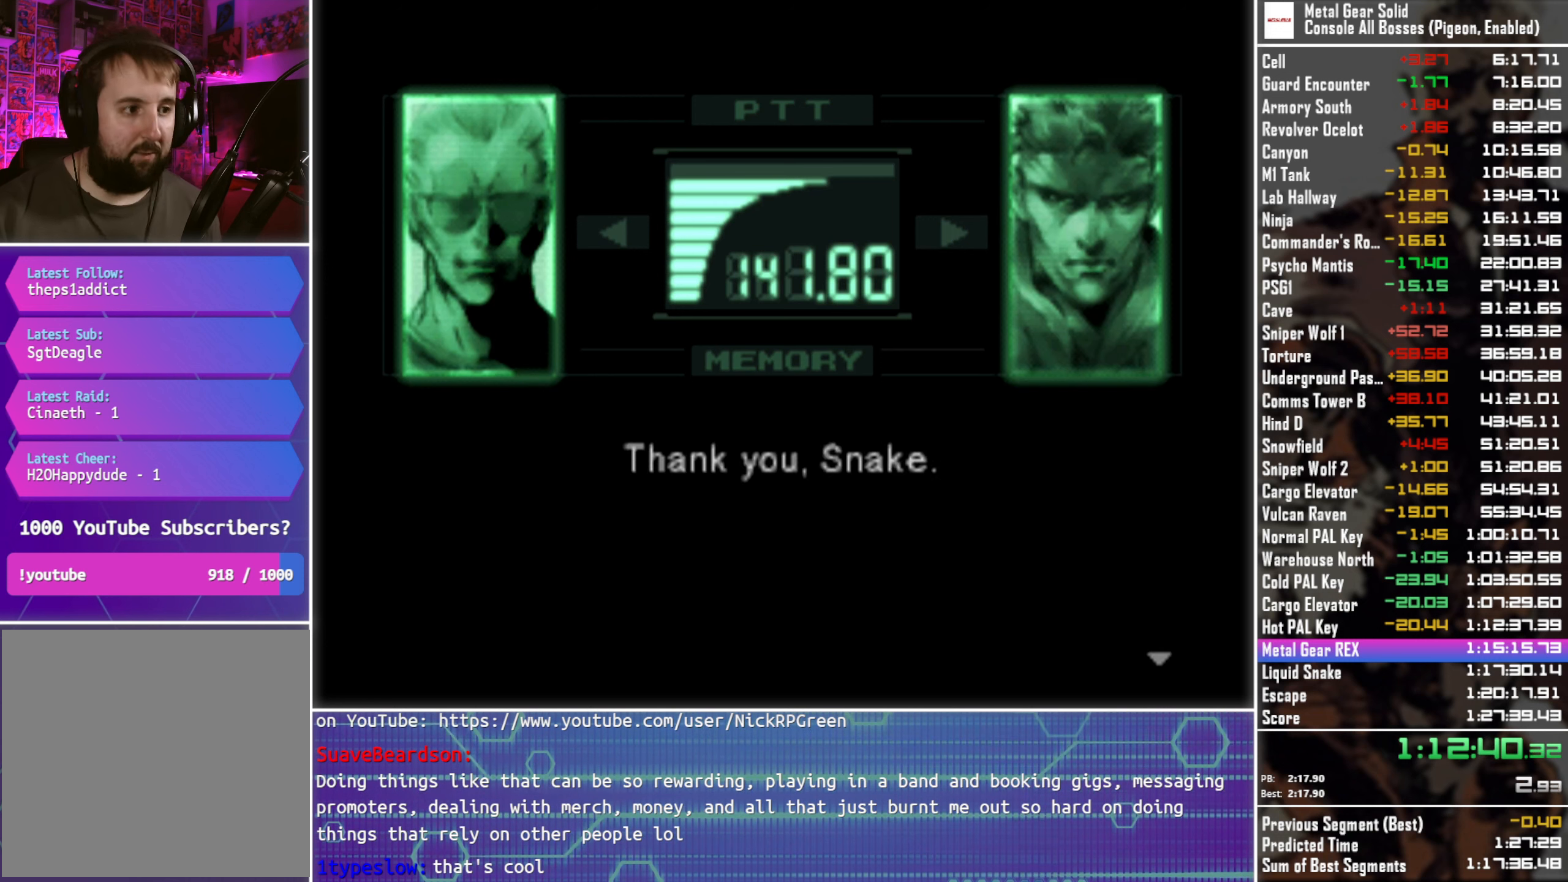
Gameplay with a controller (PlayStation layout); each line is a JSON object with the inputs held at the frame after it. "events" lists button and stick changes between this image and that frame as [ms after this image, input, new state], when the widget could be followed in between.
{"buttons": ["L3", "R3"], "left_stick": "center", "right_stick": "center", "events": []}
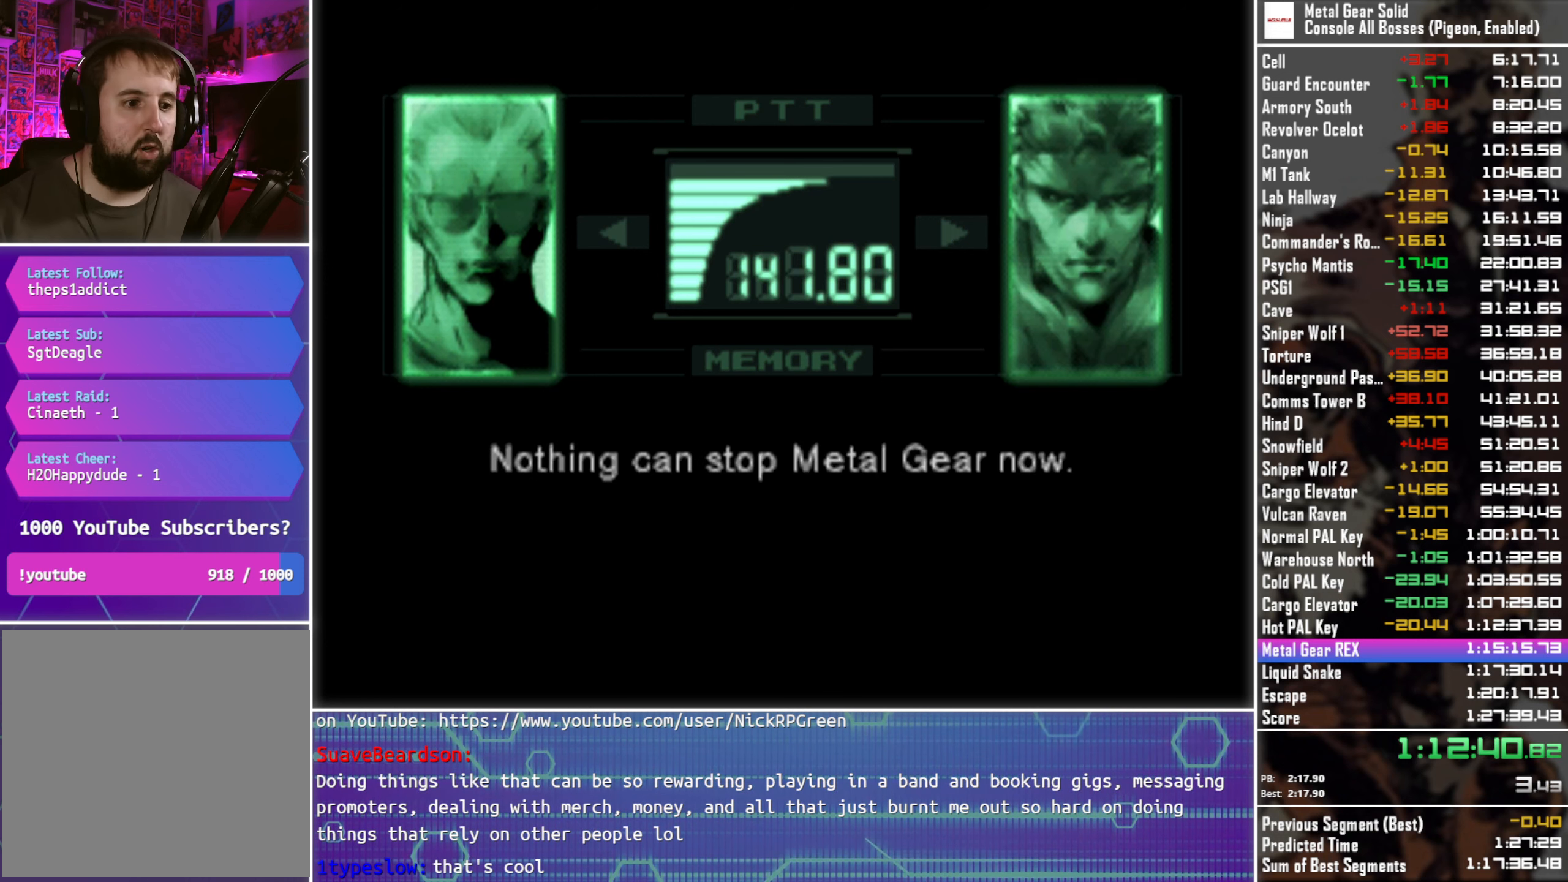
{"buttons": ["L3", "R3"], "left_stick": "center", "right_stick": "center", "events": [[134, "R3", "up"], [150, "L3", "up"], [250, "L3", "down"], [250, "R3", "down"]]}
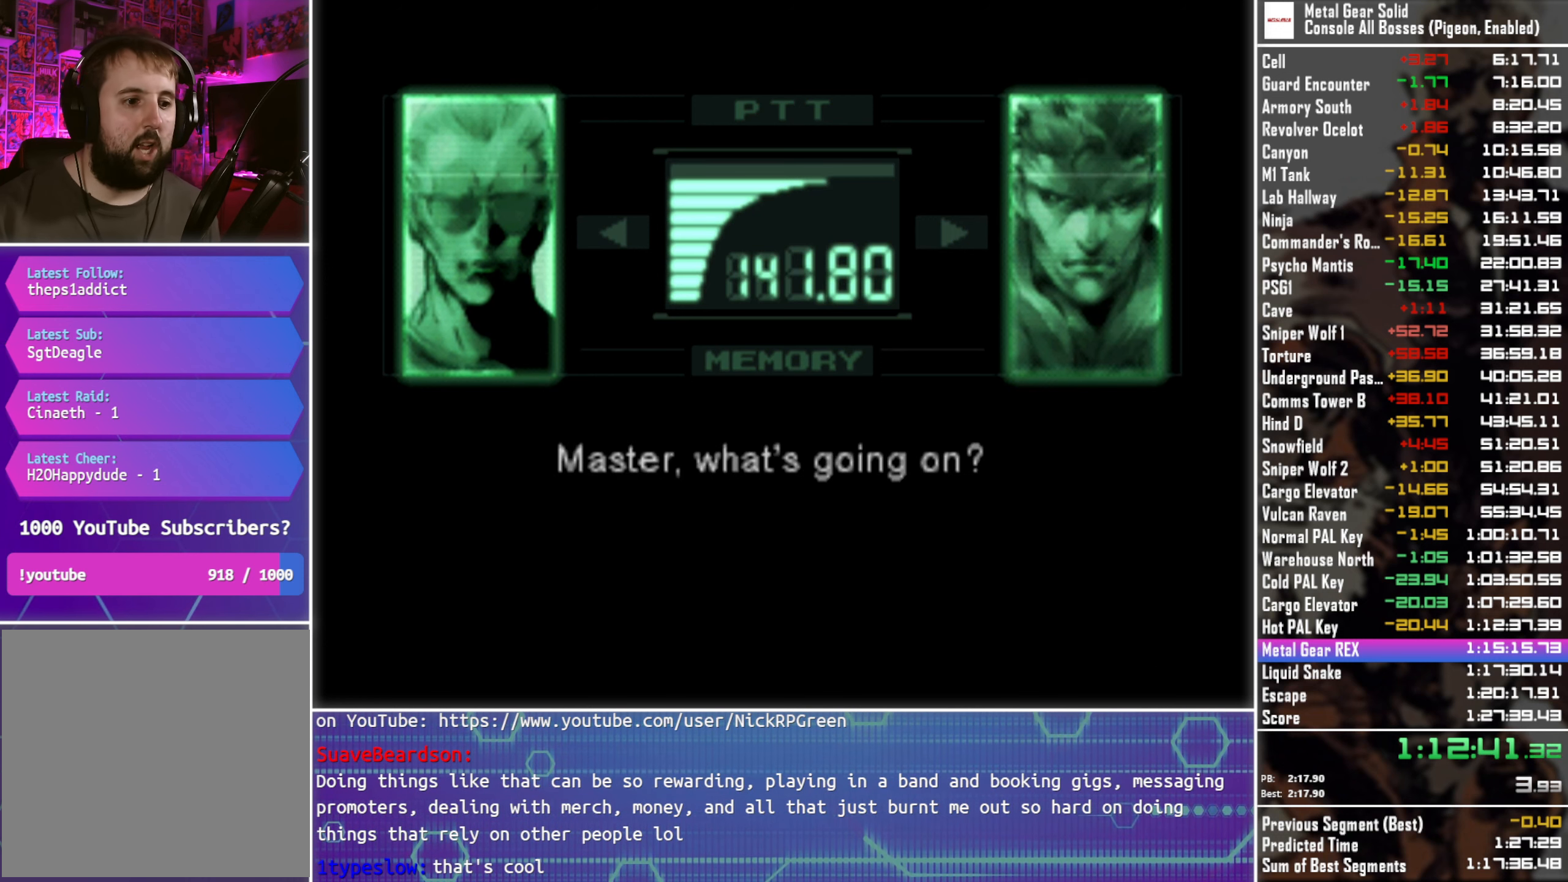
{"buttons": ["L3", "R3"], "left_stick": "center", "right_stick": "center", "events": []}
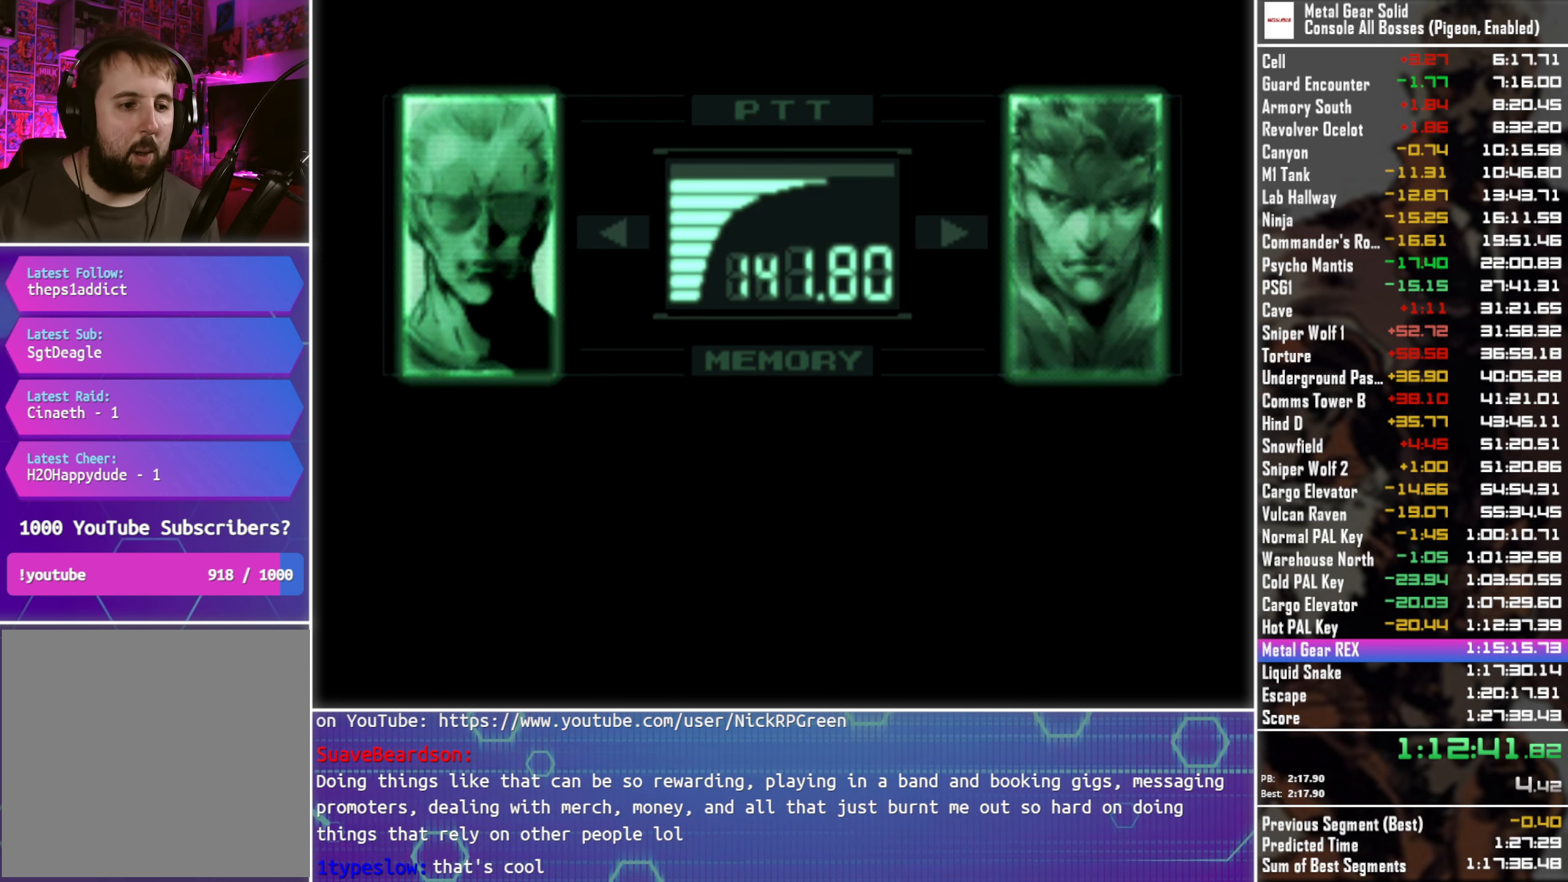
{"buttons": ["L3", "R3"], "left_stick": "center", "right_stick": "center", "events": []}
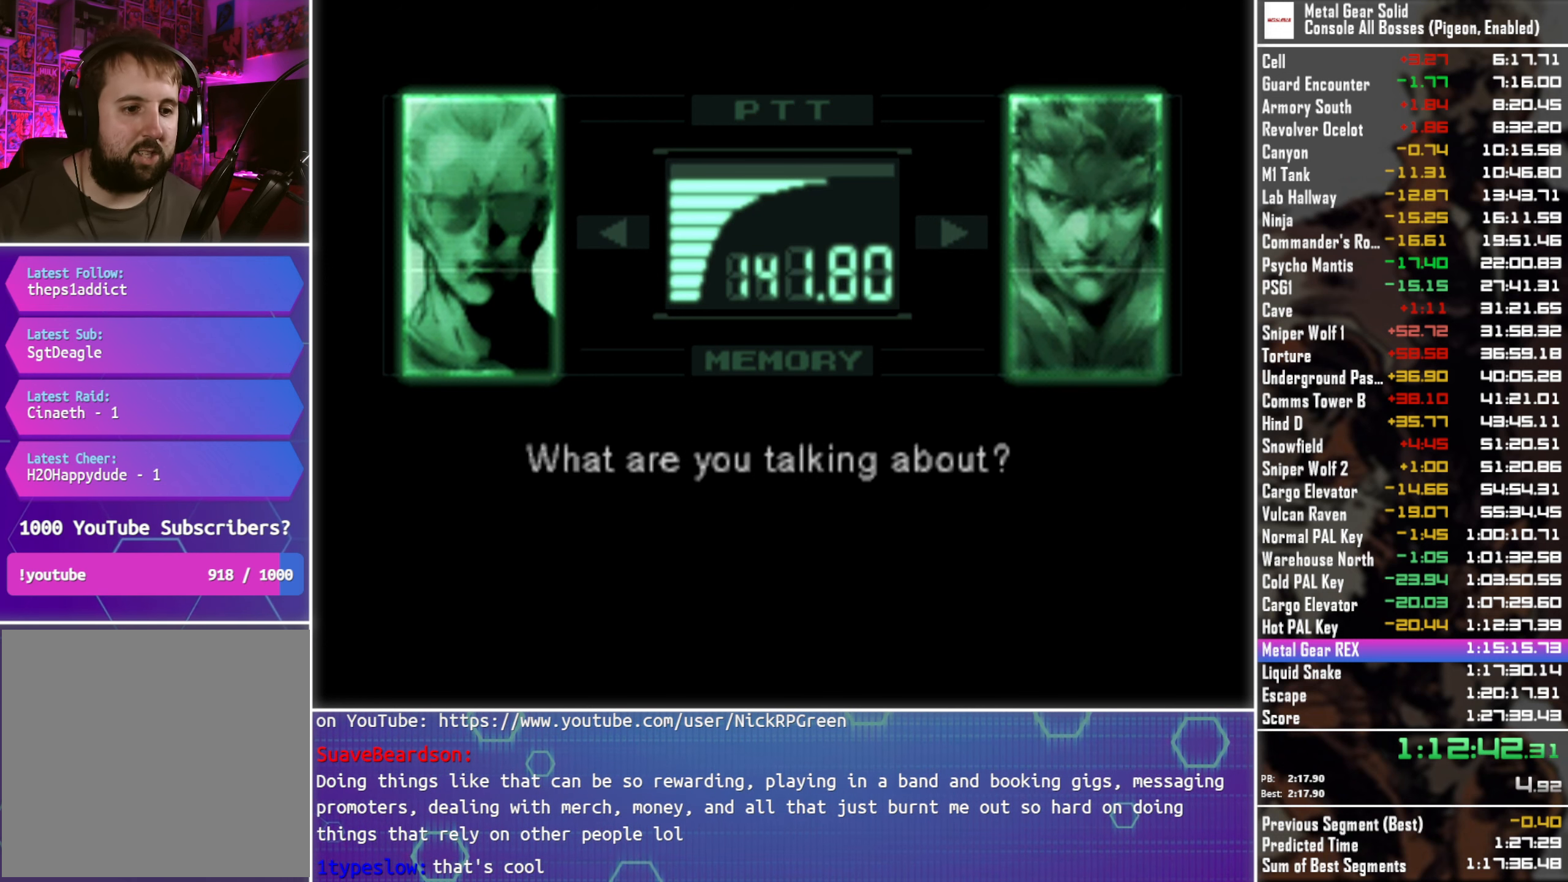
{"buttons": ["L3", "R3"], "left_stick": "center", "right_stick": "center", "events": []}
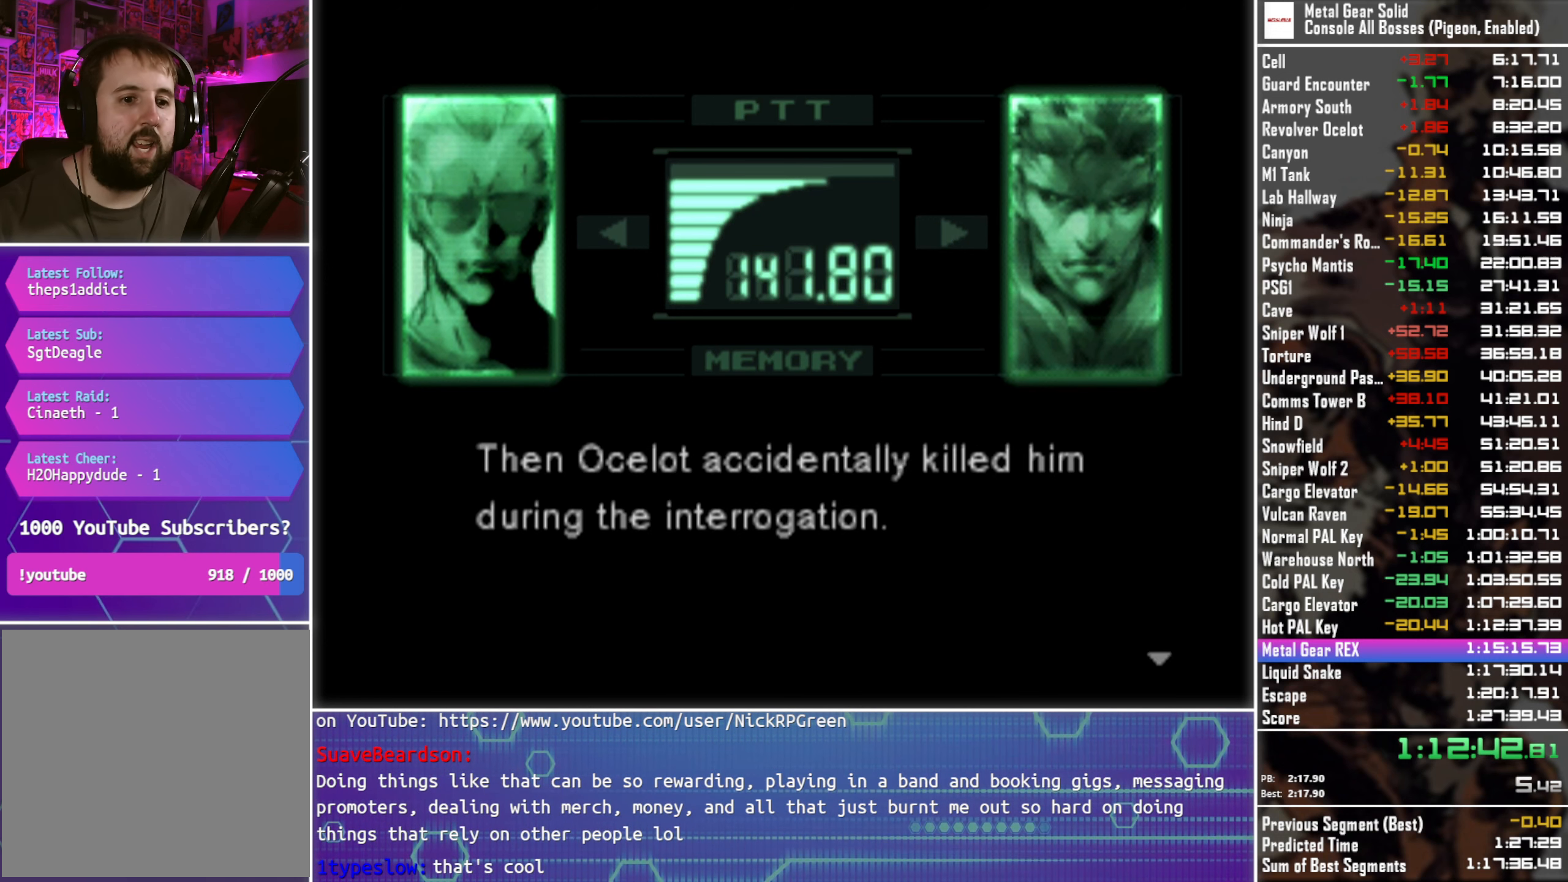
{"buttons": ["L3", "R3"], "left_stick": "center", "right_stick": "center", "events": []}
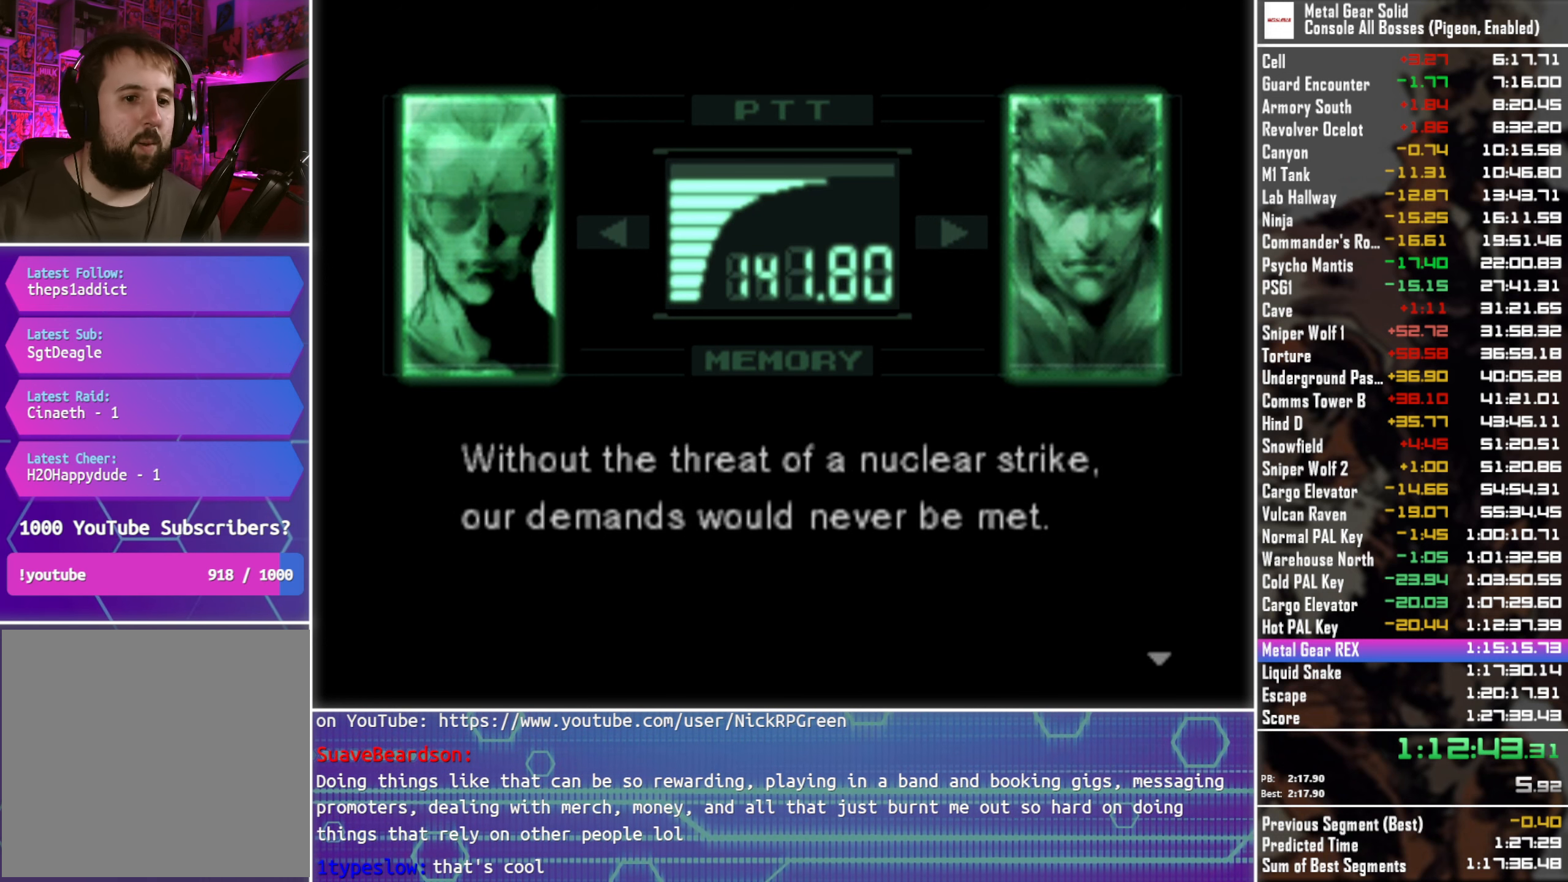
{"buttons": ["L3", "R3"], "left_stick": "center", "right_stick": "center", "events": []}
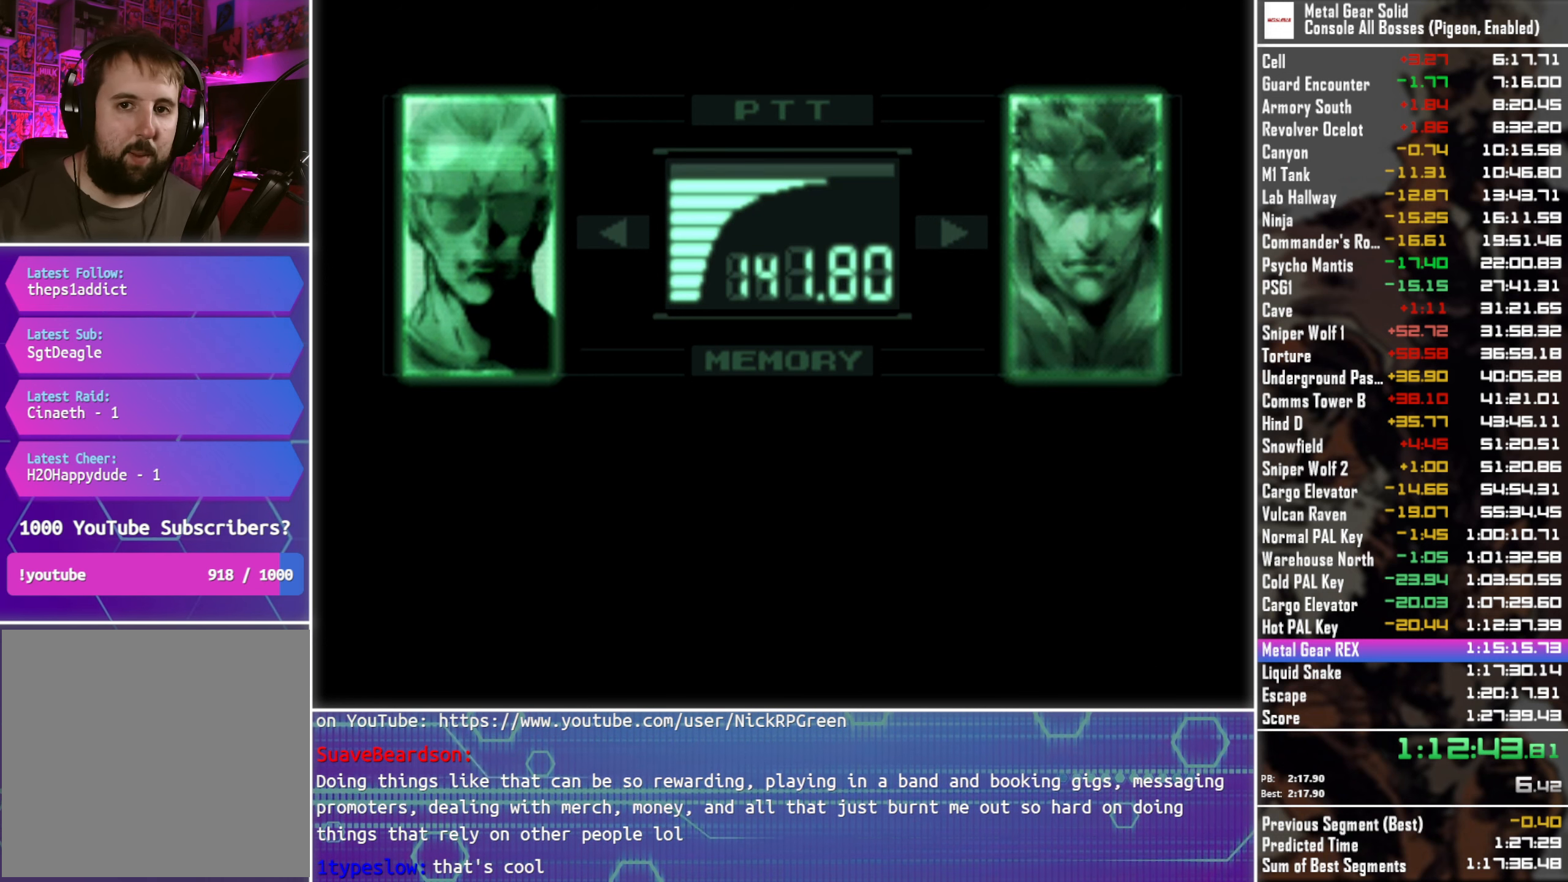
{"buttons": ["R3"], "left_stick": "center", "right_stick": "center", "events": [[450, "L3", "up"]]}
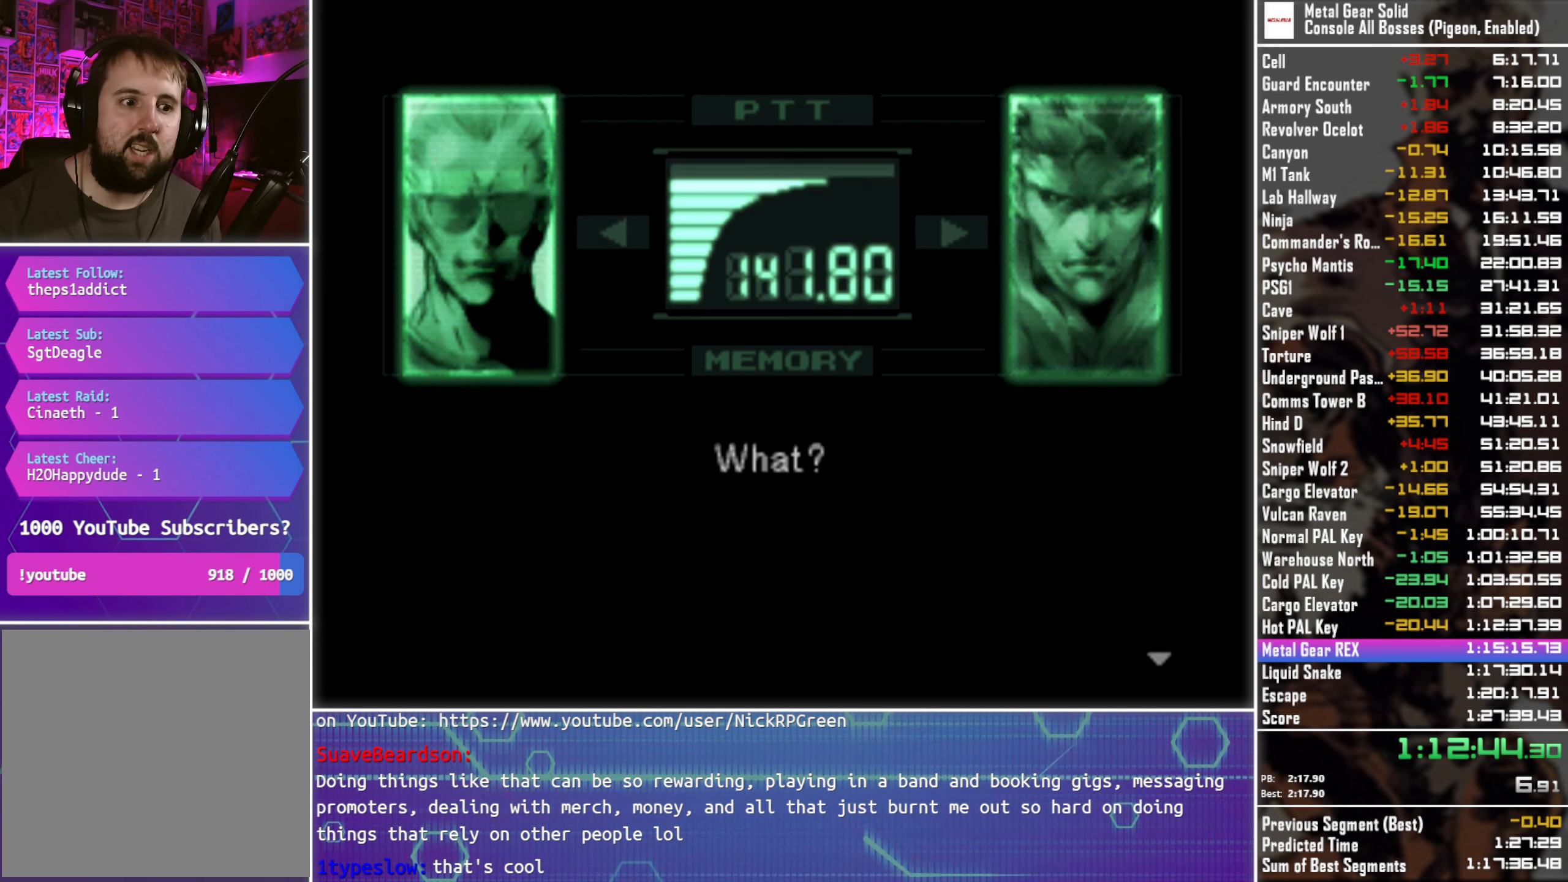
{"buttons": ["L3", "R3"], "left_stick": "center", "right_stick": "center", "events": [[50, "L3", "down"]]}
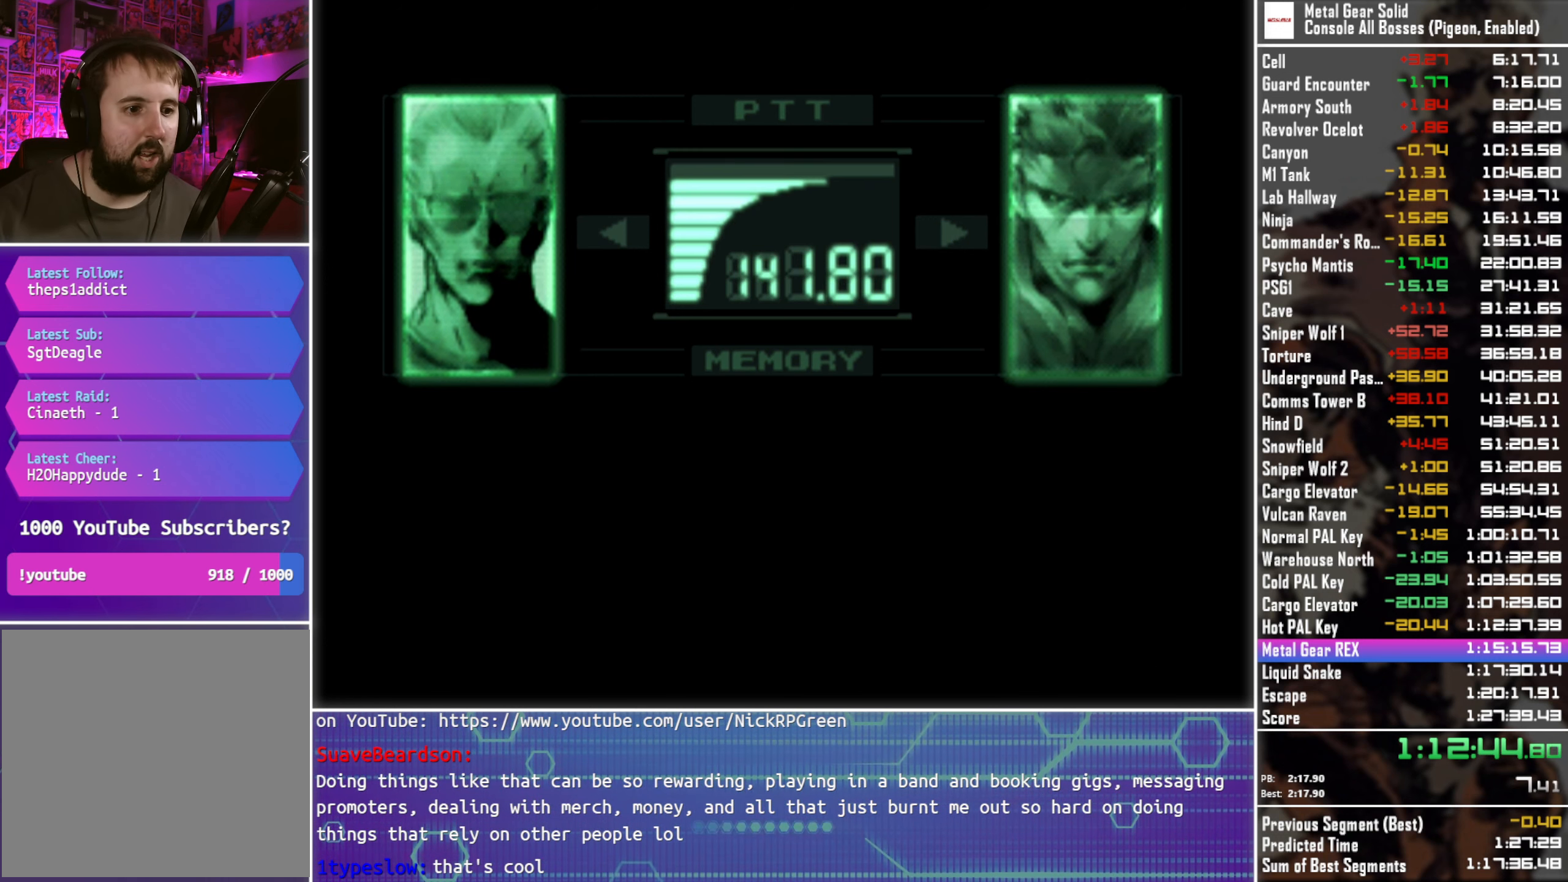
{"buttons": ["L3", "R3"], "left_stick": "center", "right_stick": "center", "events": []}
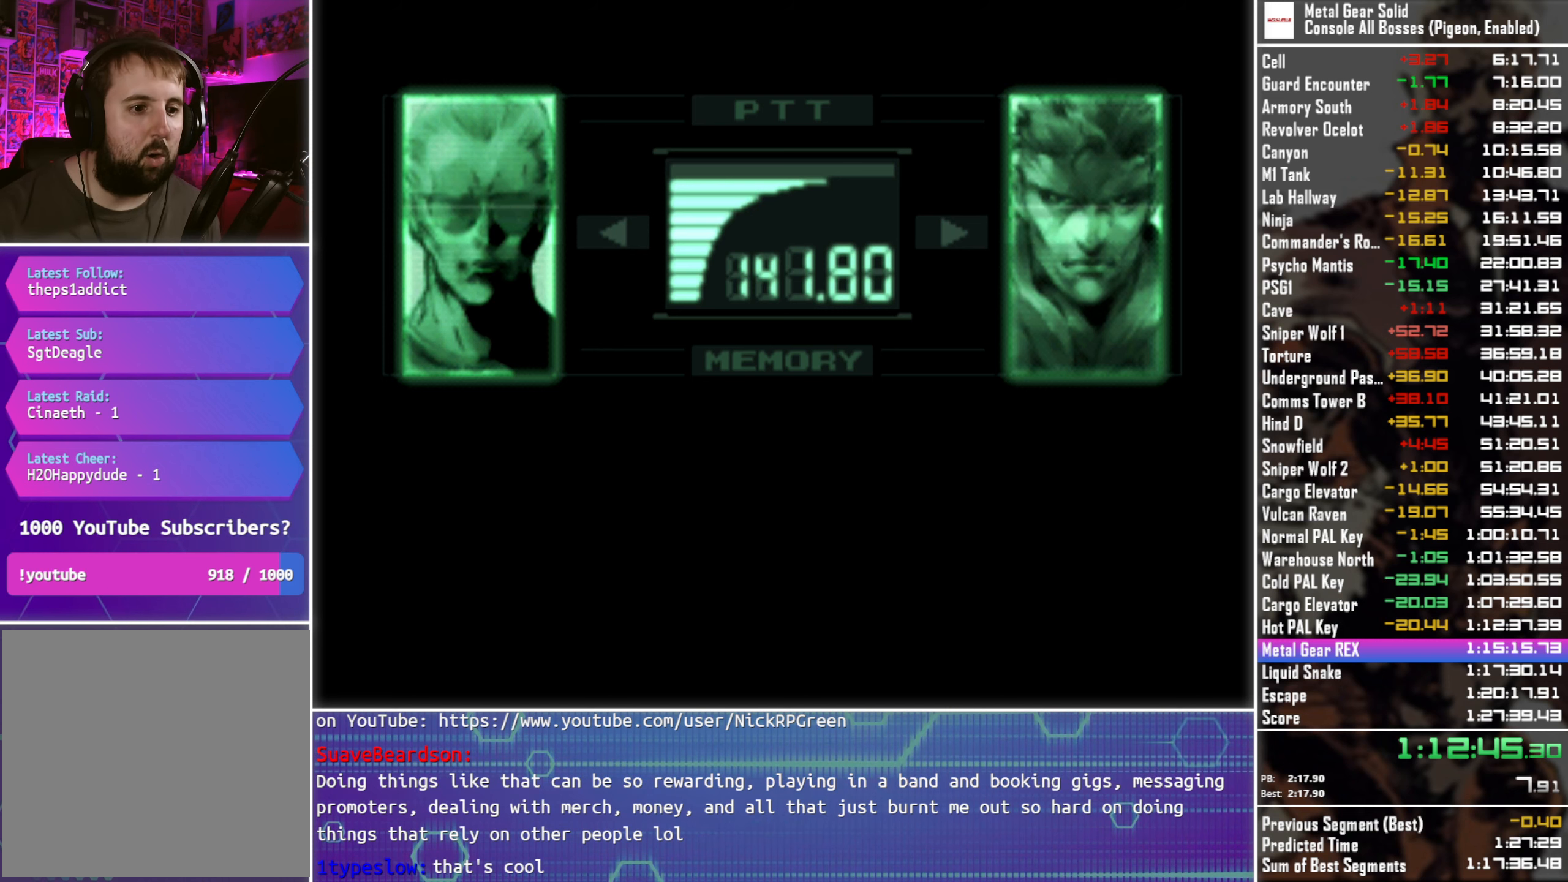
{"buttons": ["L3", "R3"], "left_stick": "center", "right_stick": "center", "events": []}
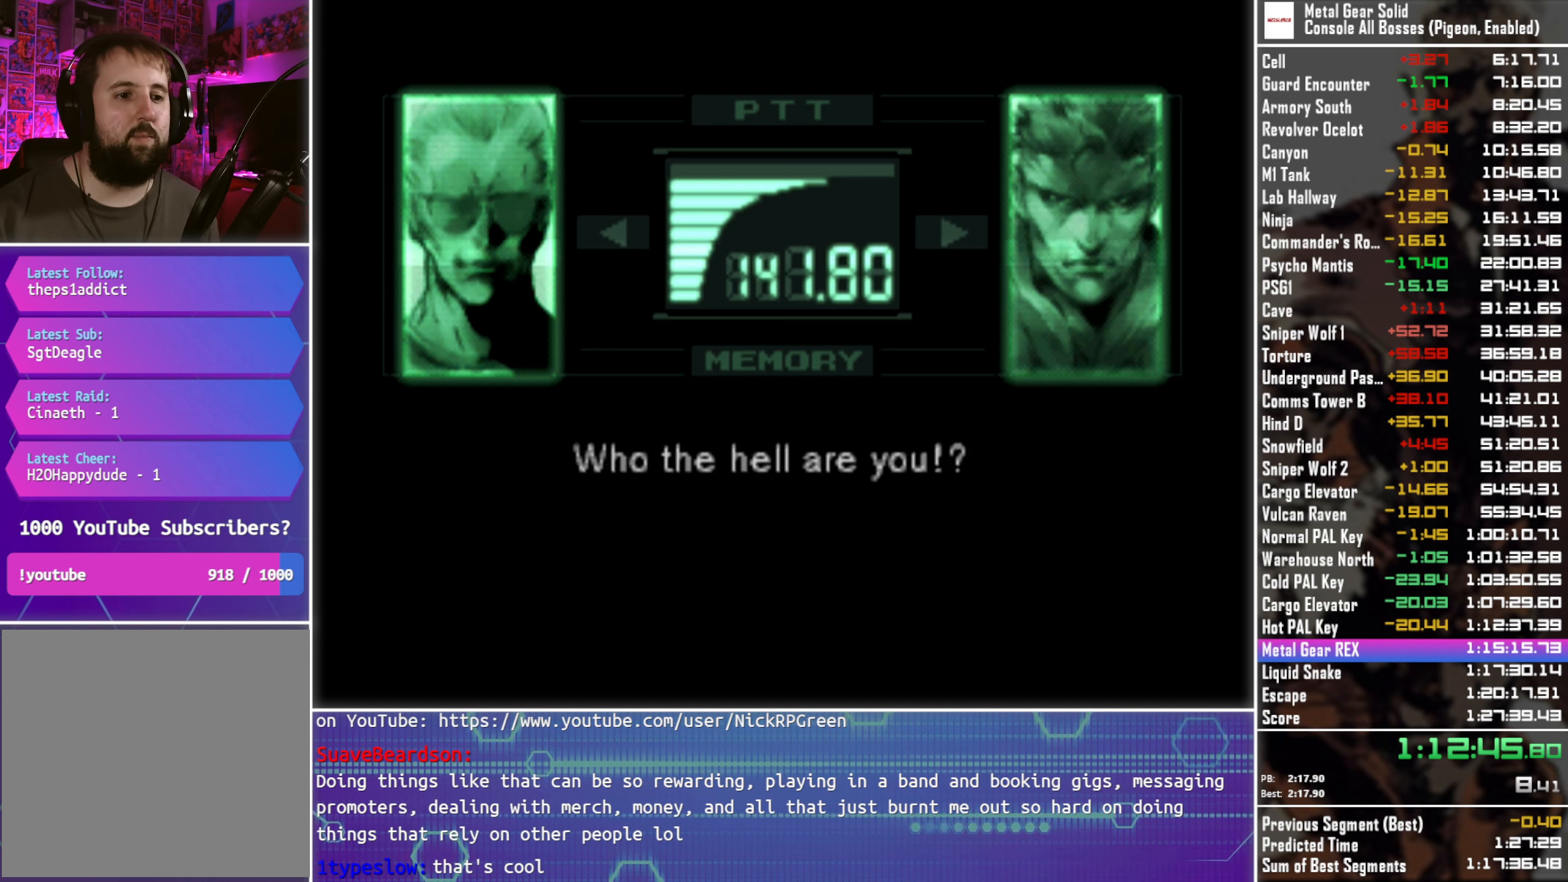
{"buttons": ["L3", "R3"], "left_stick": "center", "right_stick": "center", "events": []}
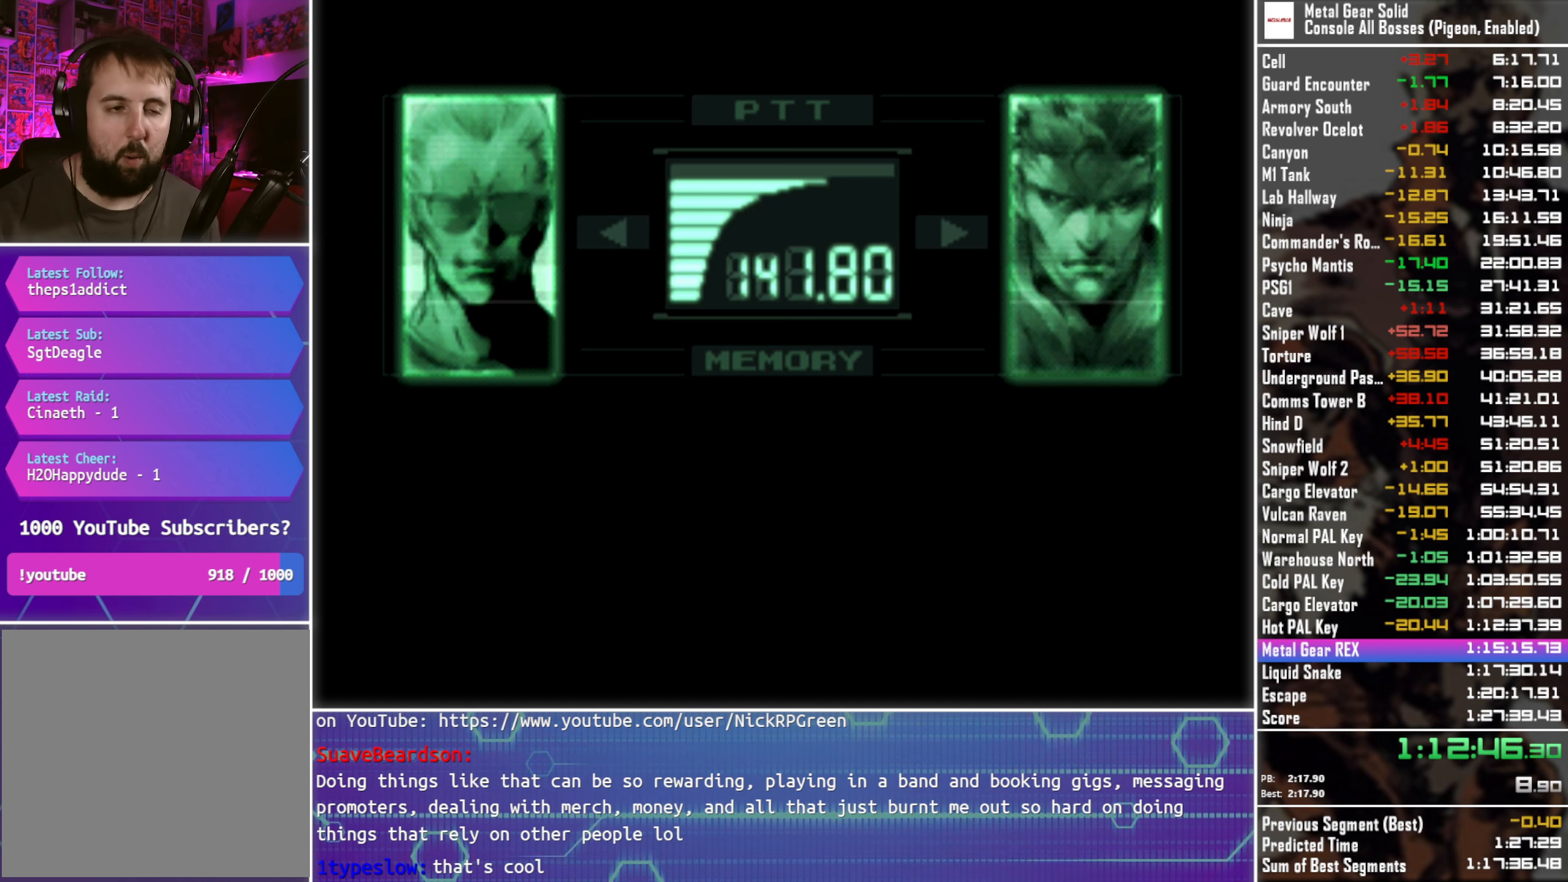
{"buttons": ["L3", "R3"], "left_stick": "center", "right_stick": "center", "events": []}
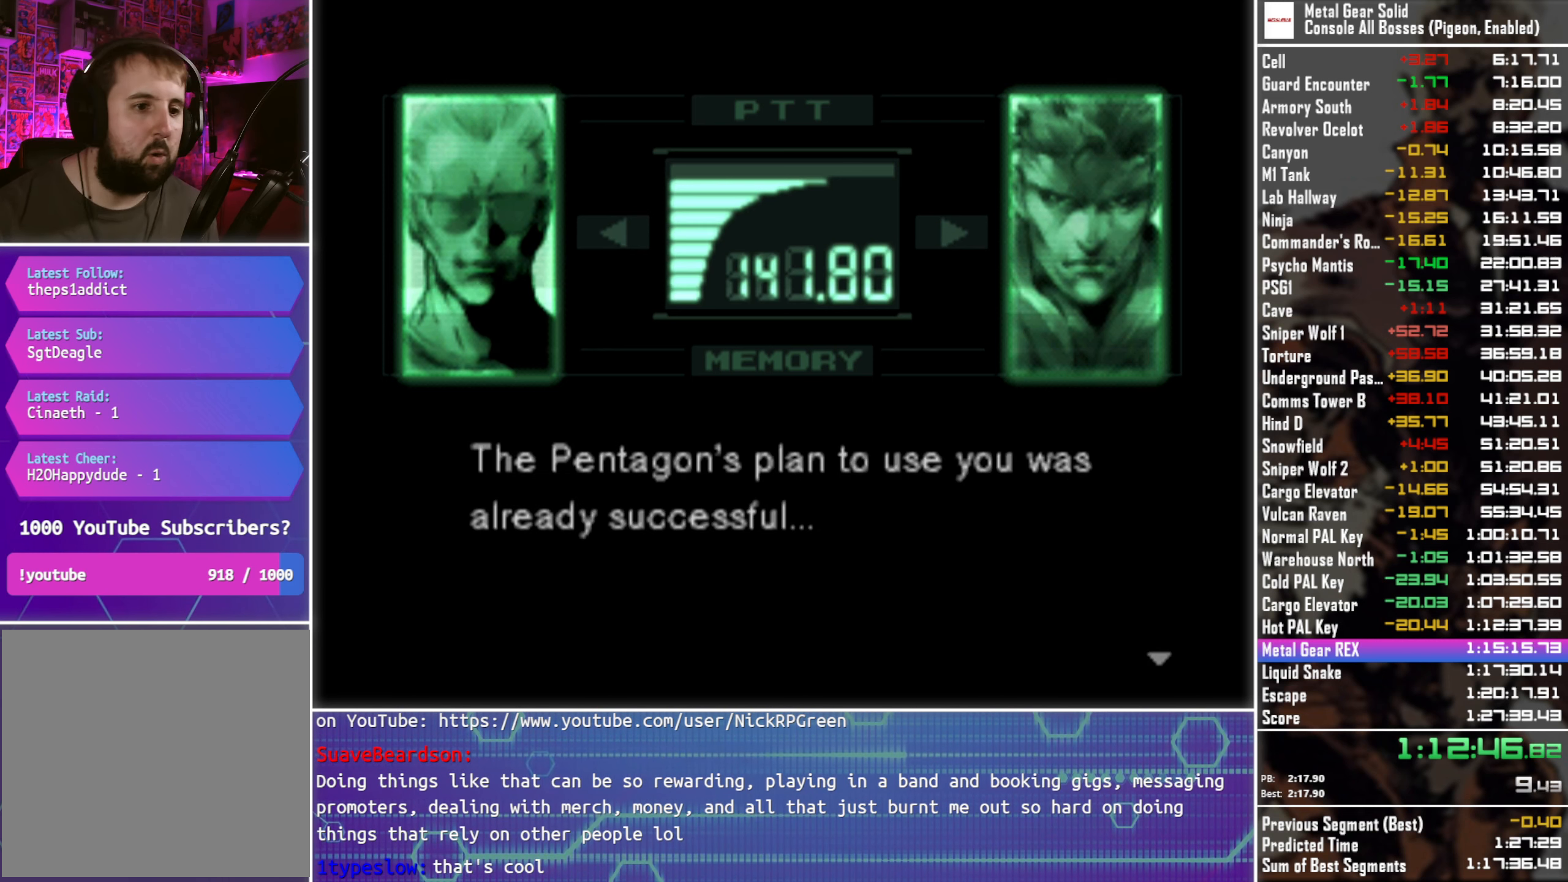
{"buttons": ["L3", "R3"], "left_stick": "center", "right_stick": "center", "events": []}
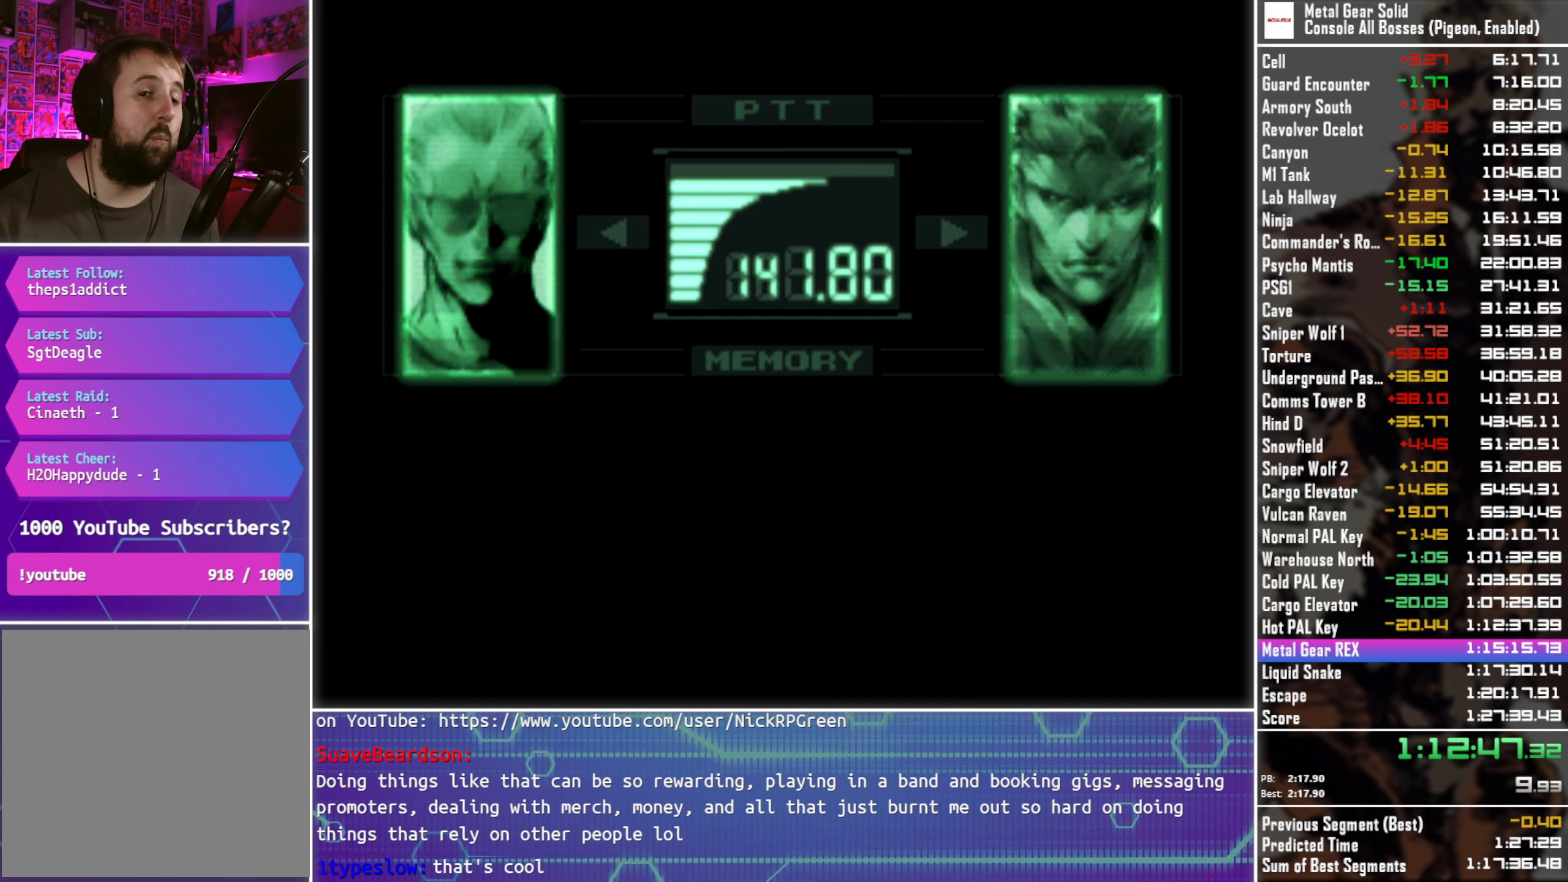
{"buttons": ["L3", "R3"], "left_stick": "center", "right_stick": "center", "events": []}
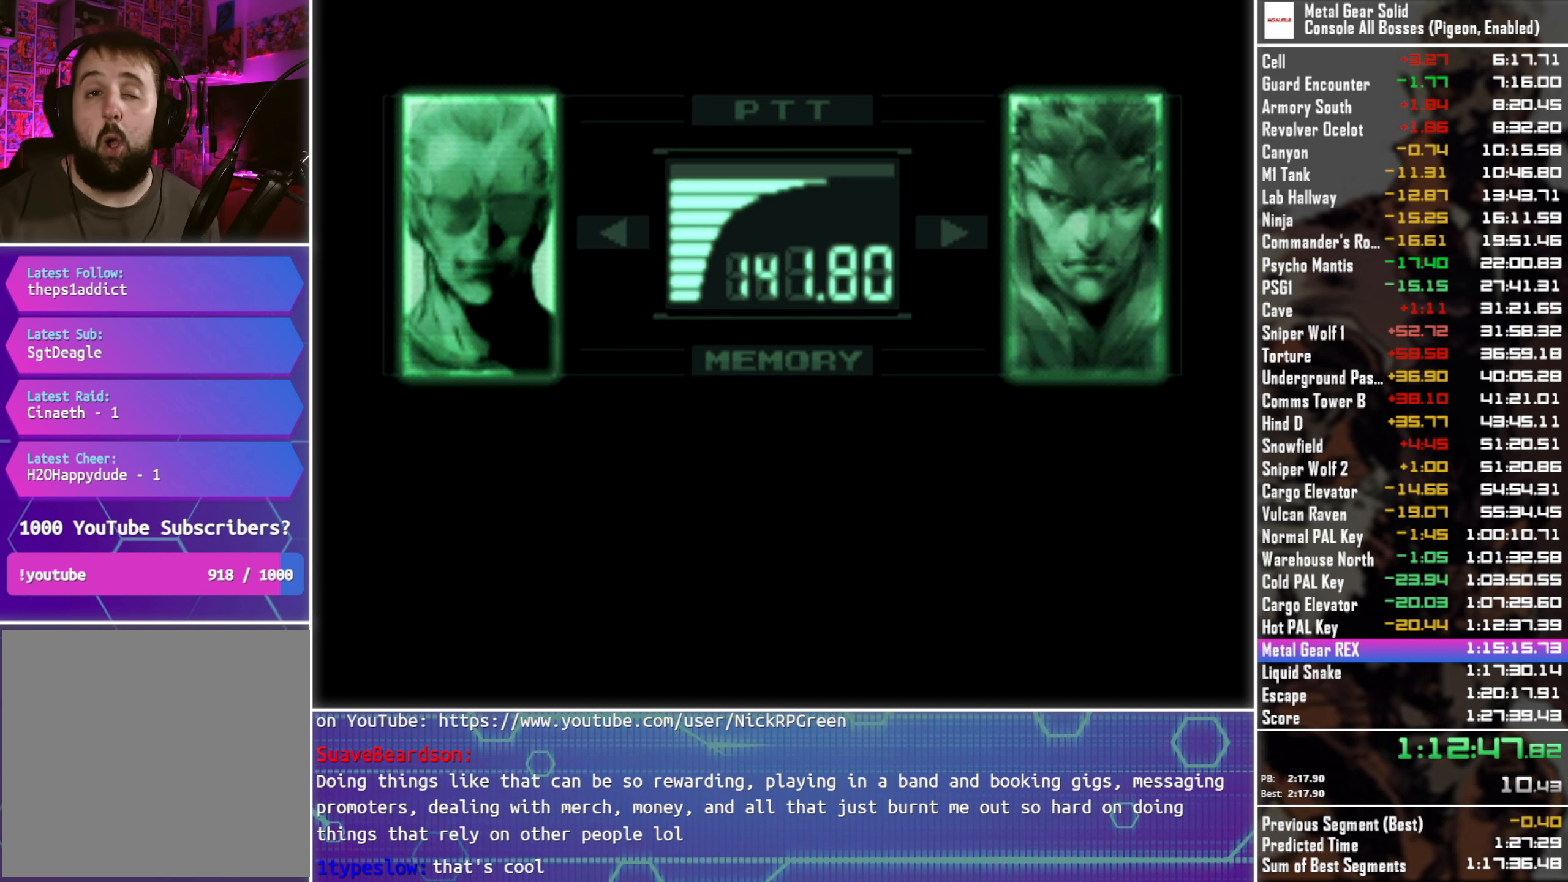
{"buttons": ["L3", "R3"], "left_stick": "center", "right_stick": "center", "events": []}
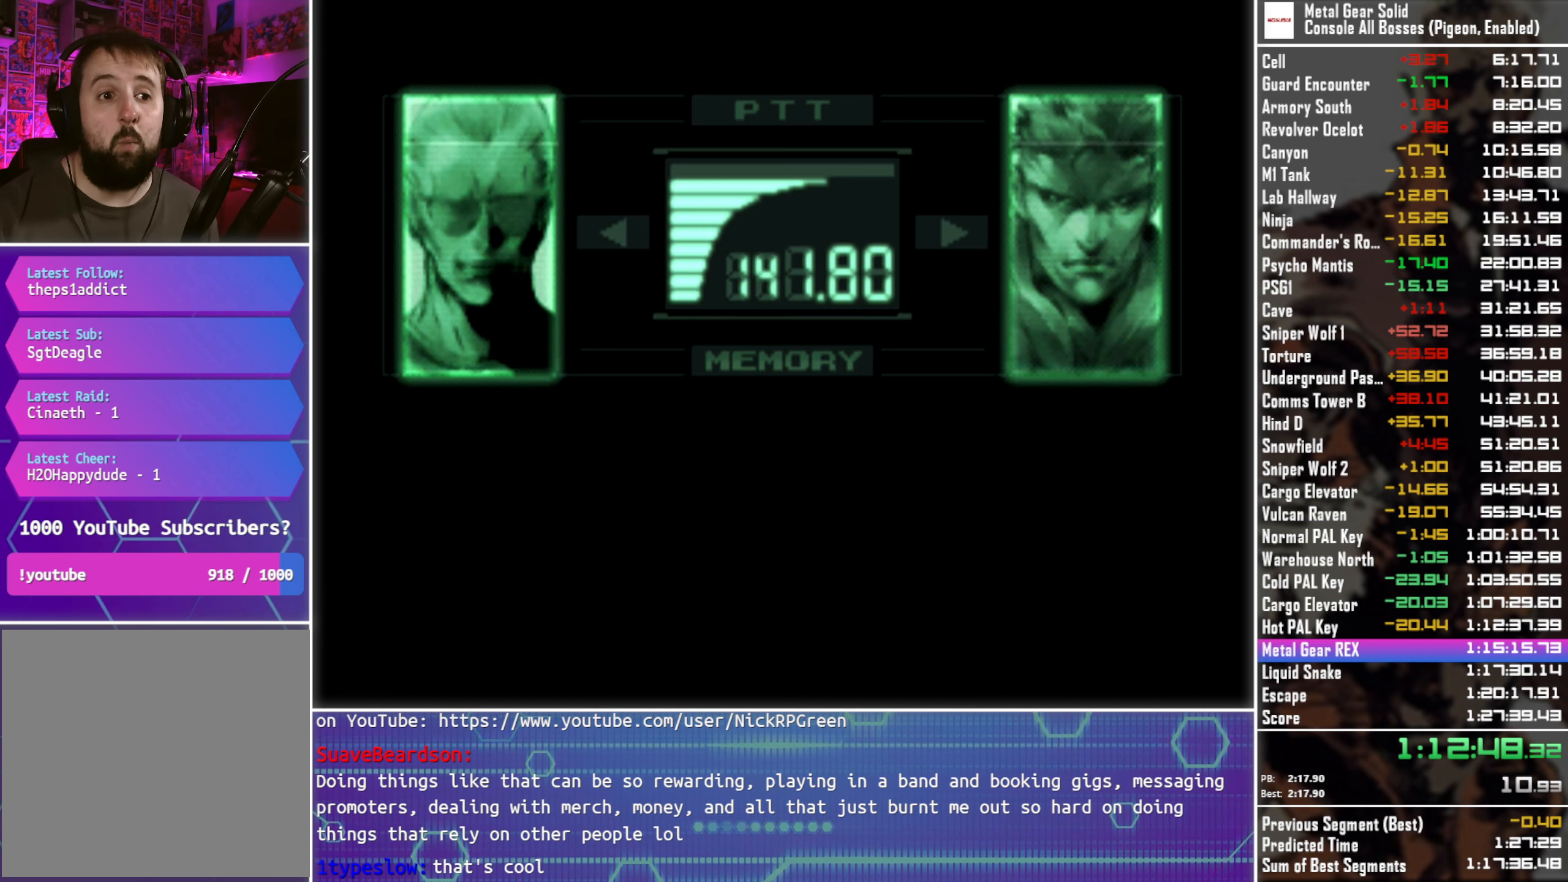
{"buttons": ["L3", "R3"], "left_stick": "center", "right_stick": "center", "events": []}